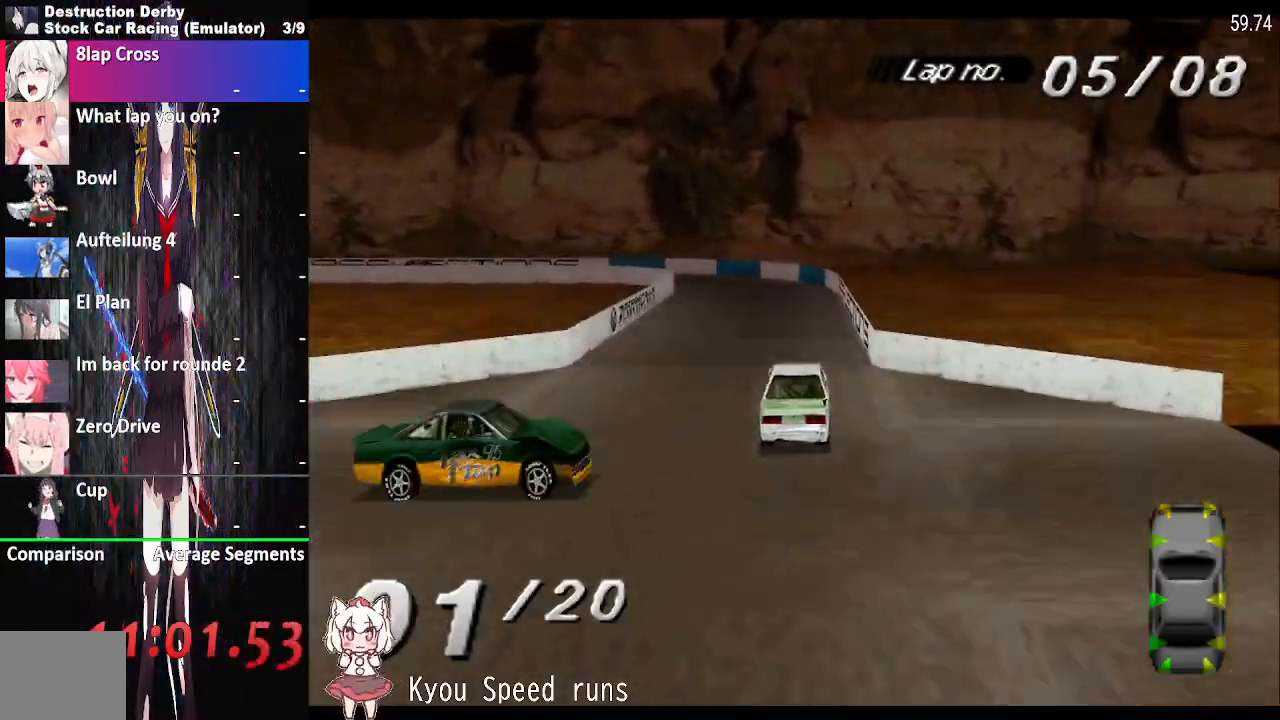
Gameplay with a controller (PlayStation layout); each line is a JSON object with the inputs held at the frame after it. "events" lists button and stick changes between this image and that frame as [ms after this image, input, new state], when the widget could be followed in between. Not read: left_stick right_stick.
{"buttons": ["CROSS", "SQUARE", "DPAD_LEFT"], "events": [[133, "DPAD_LEFT", "down"], [500, "SQUARE", "down"]]}
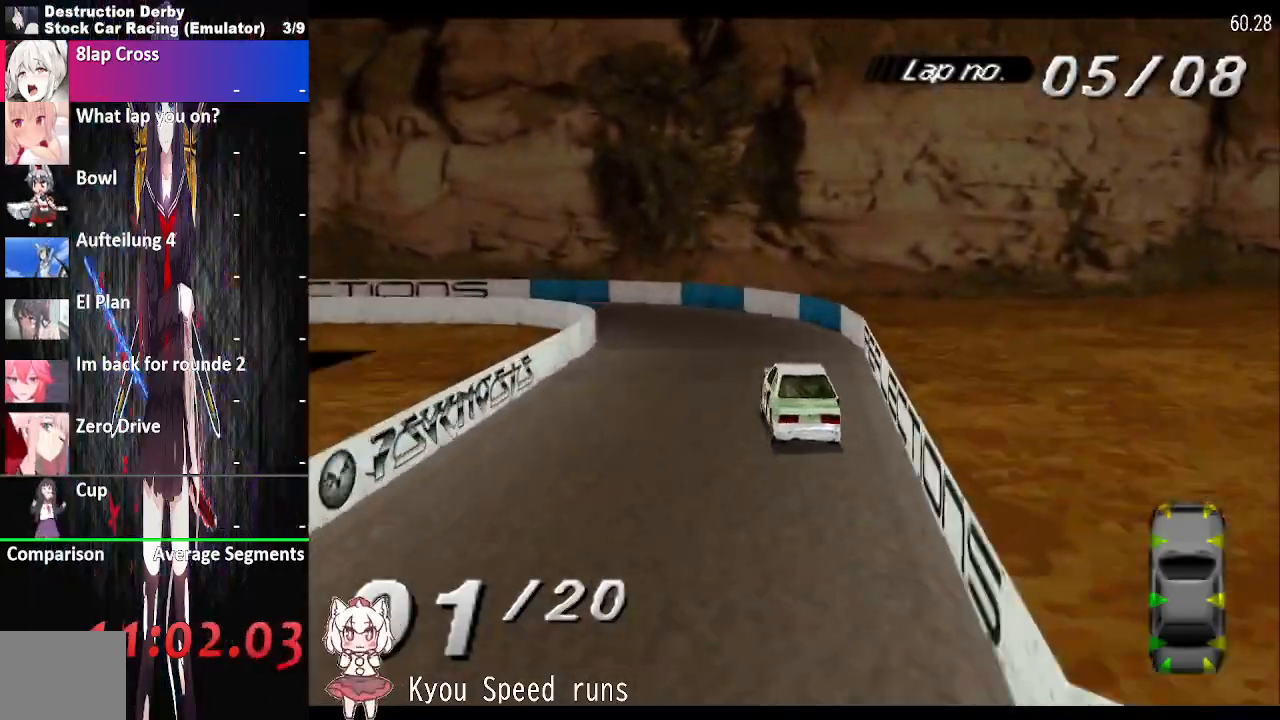
{"buttons": ["CROSS", "DPAD_LEFT"], "events": [[17, "CROSS", "up"], [333, "CROSS", "down"], [333, "SQUARE", "up"]]}
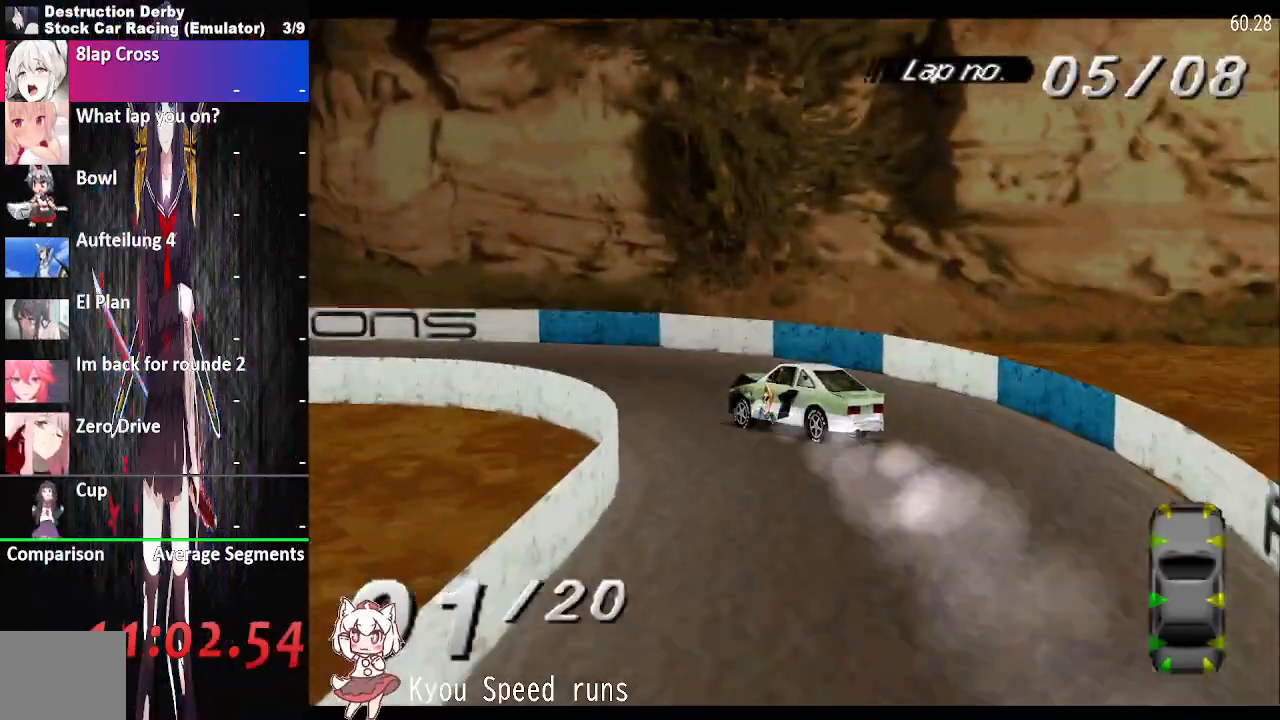
{"buttons": ["CROSS", "DPAD_LEFT"], "events": []}
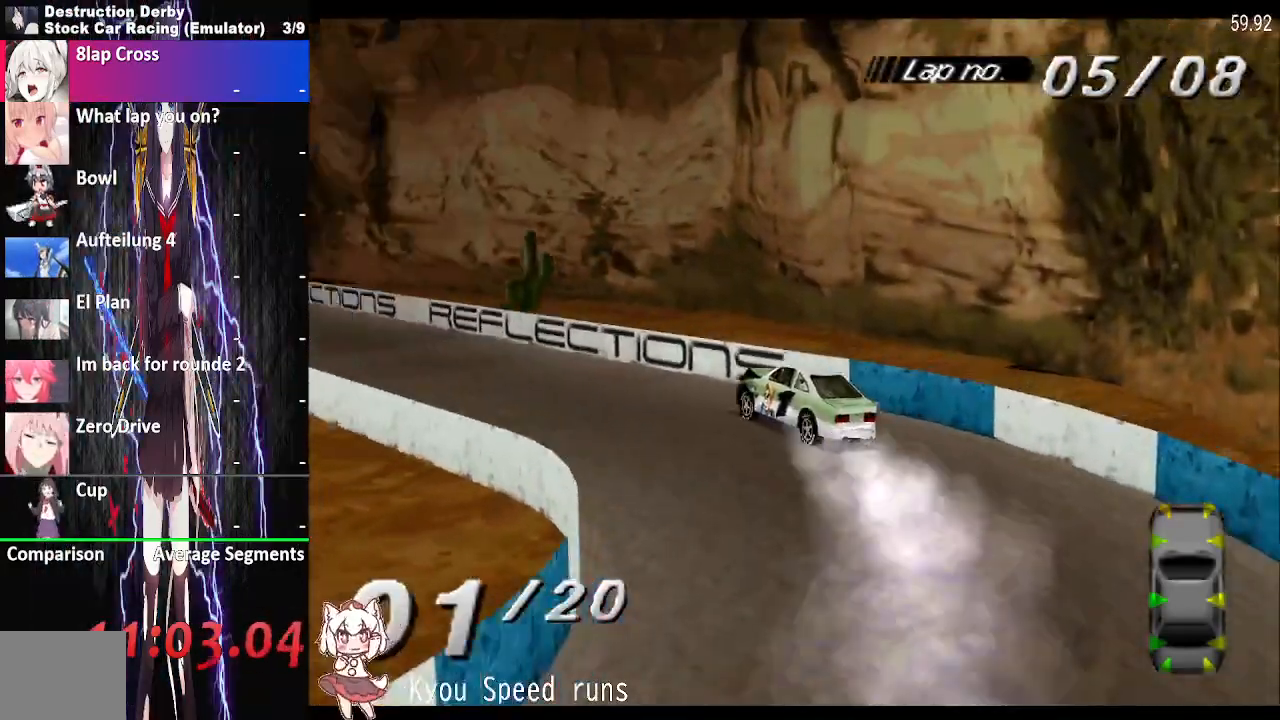
{"buttons": ["CROSS", "DPAD_LEFT"], "events": []}
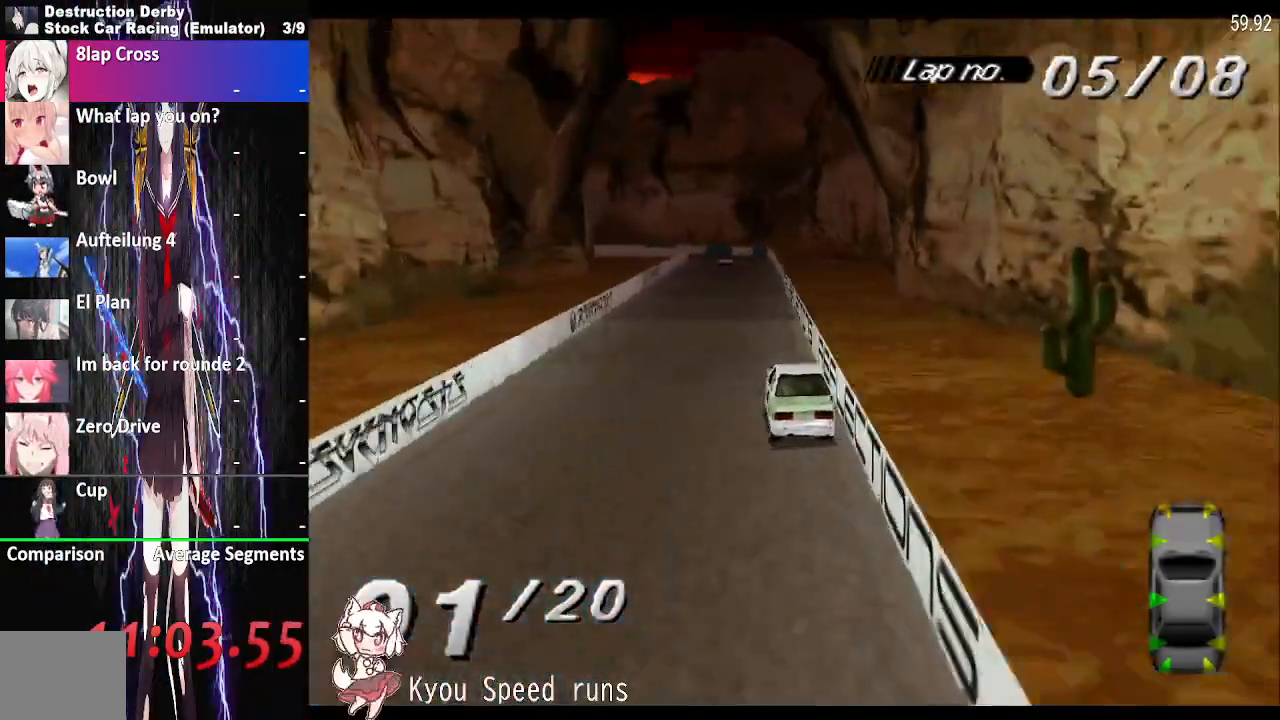
{"buttons": ["CROSS", "DPAD_LEFT"], "events": []}
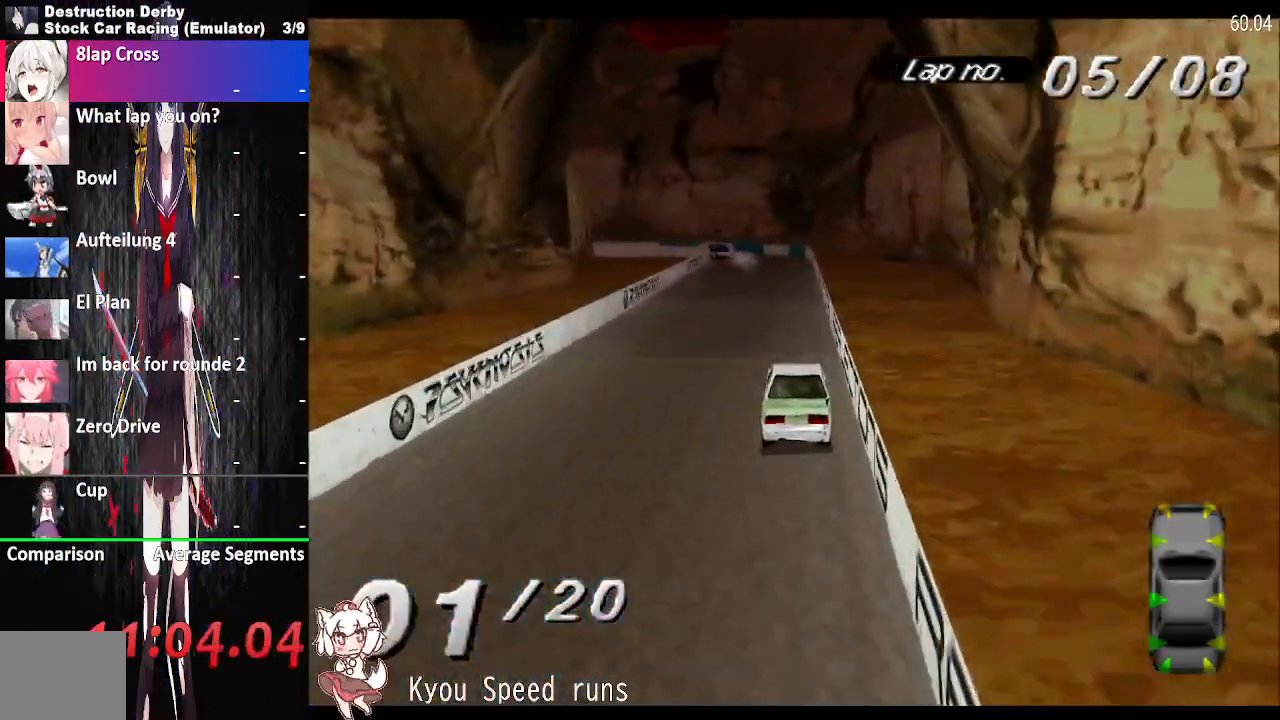
{"buttons": ["CROSS", "DPAD_LEFT"], "events": []}
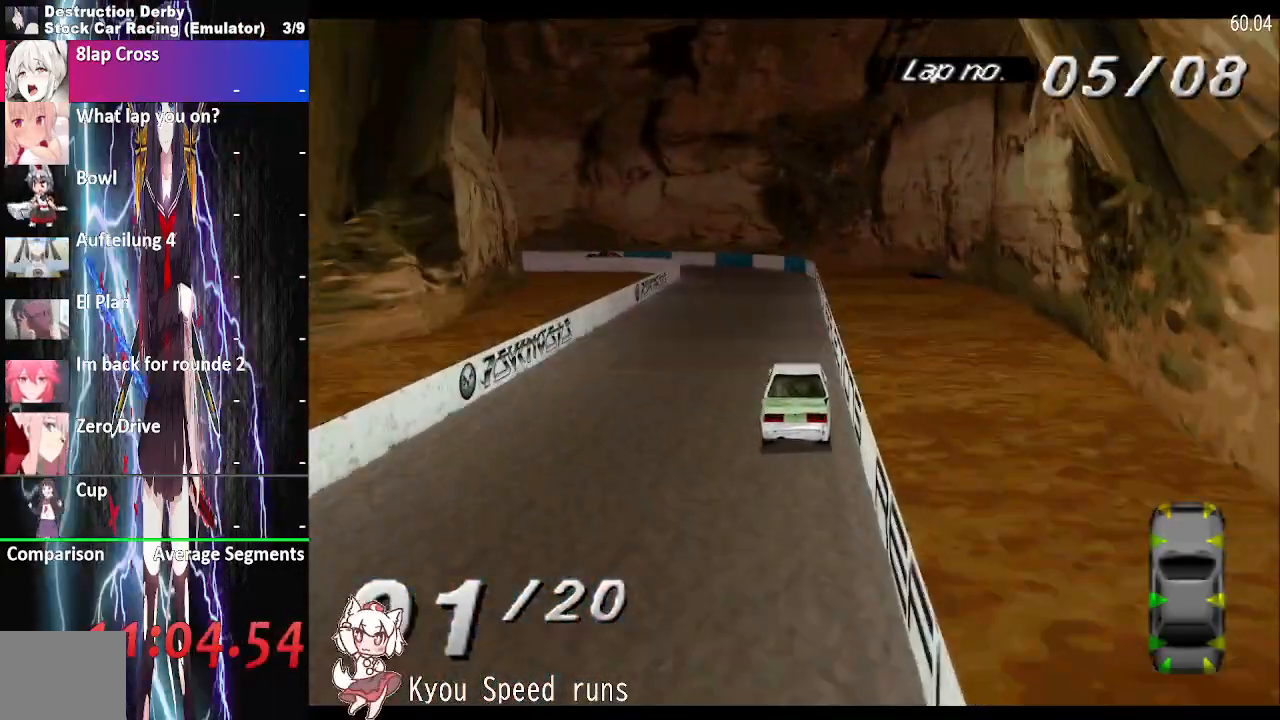
{"buttons": ["CROSS", "DPAD_LEFT"], "events": []}
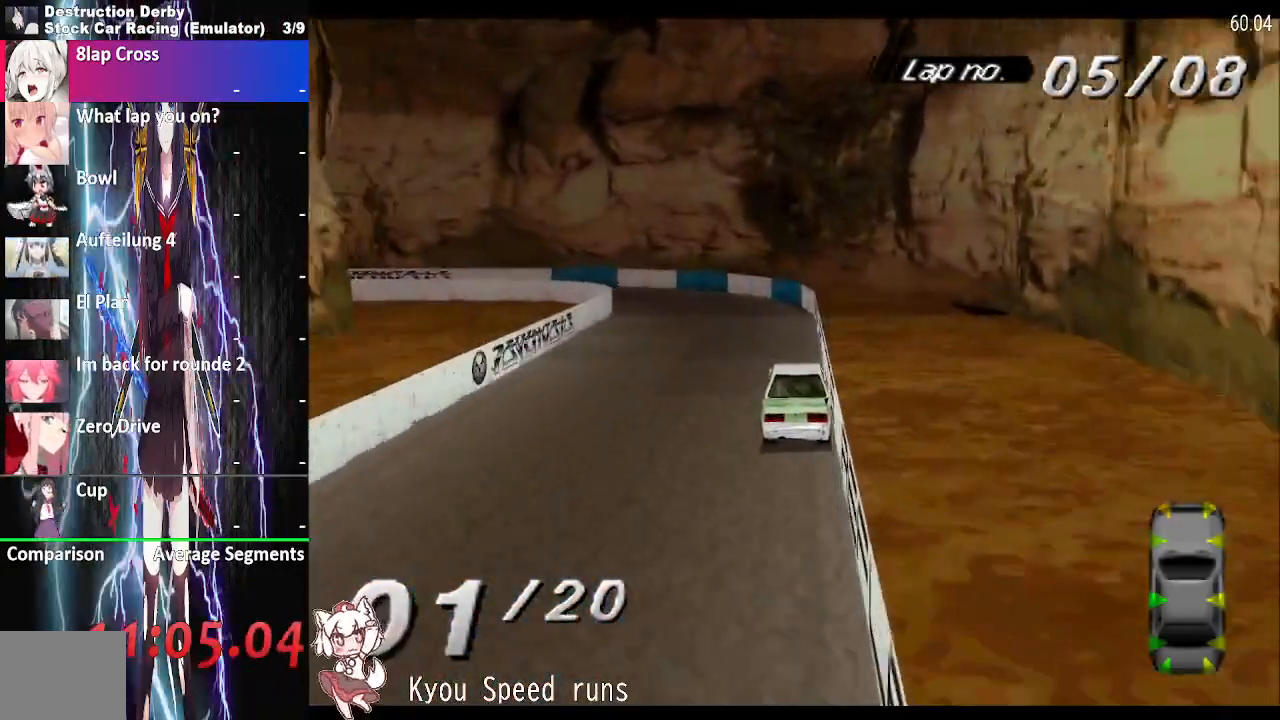
{"buttons": ["CROSS", "DPAD_LEFT"], "events": [[167, "CROSS", "up"], [167, "SQUARE", "down"], [350, "SQUARE", "up"], [383, "CROSS", "down"]]}
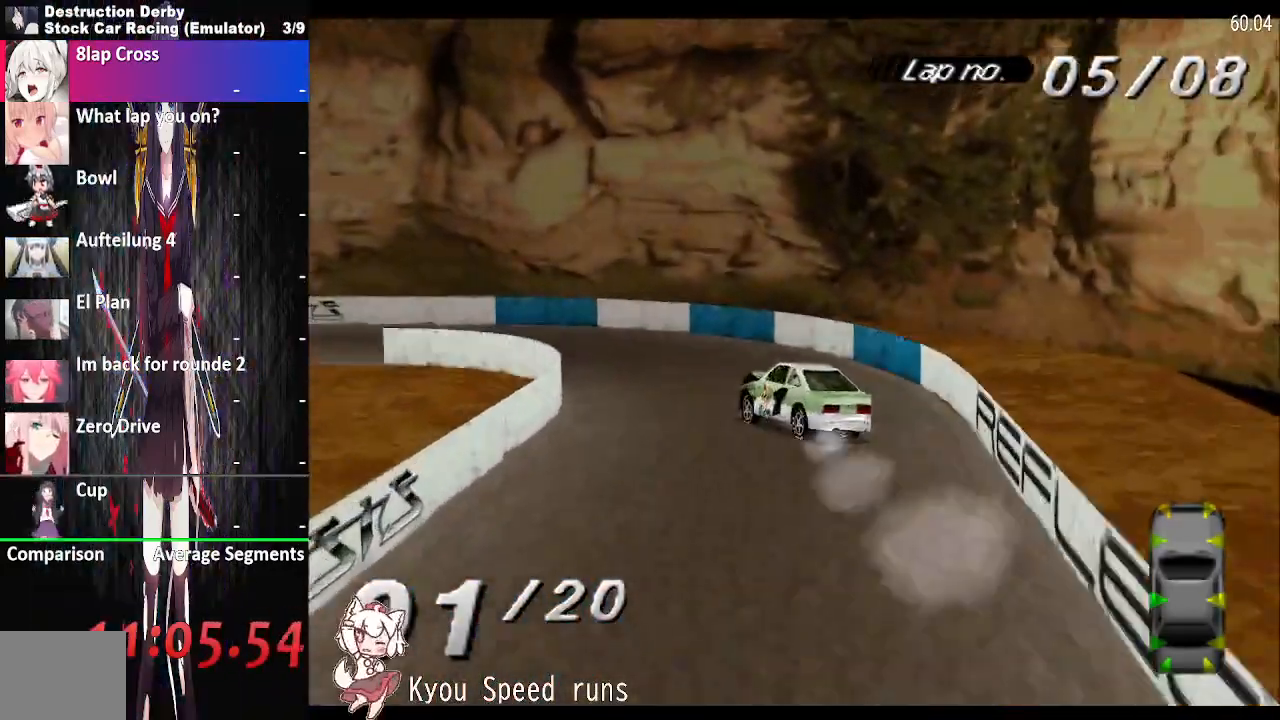
{"buttons": ["CROSS"], "events": [[400, "DPAD_LEFT", "up"]]}
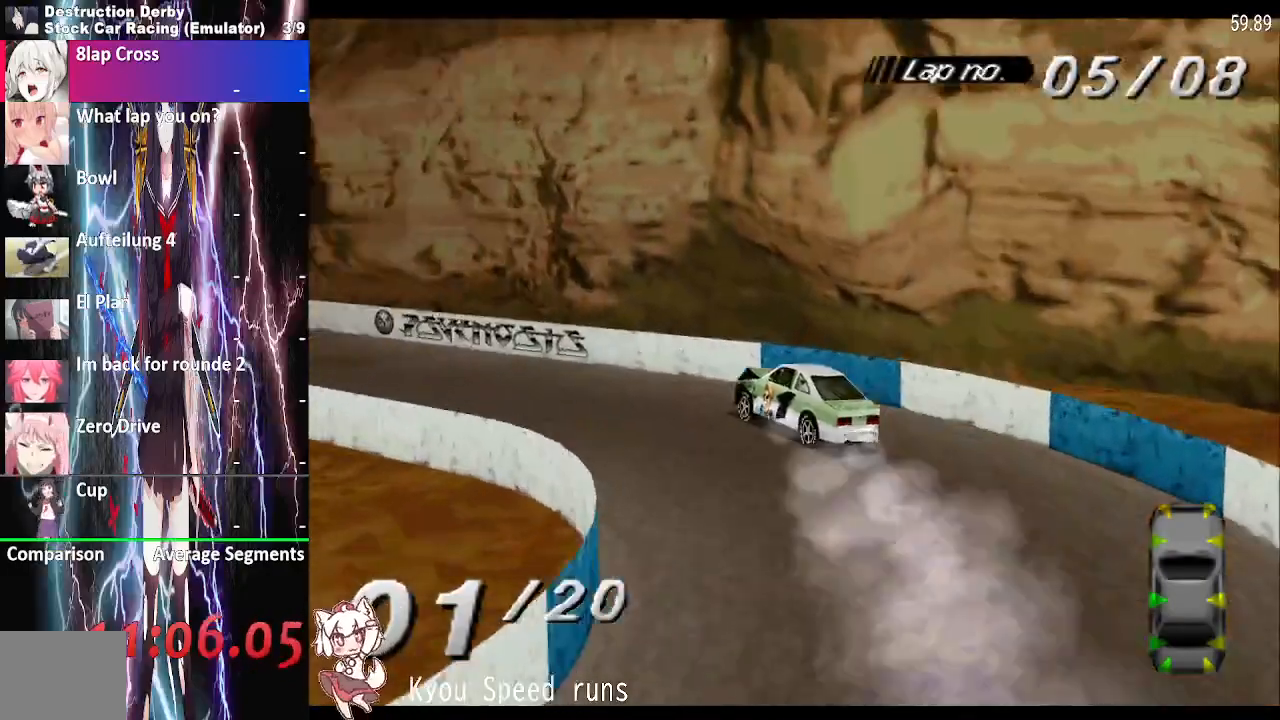
{"buttons": ["CROSS"], "events": []}
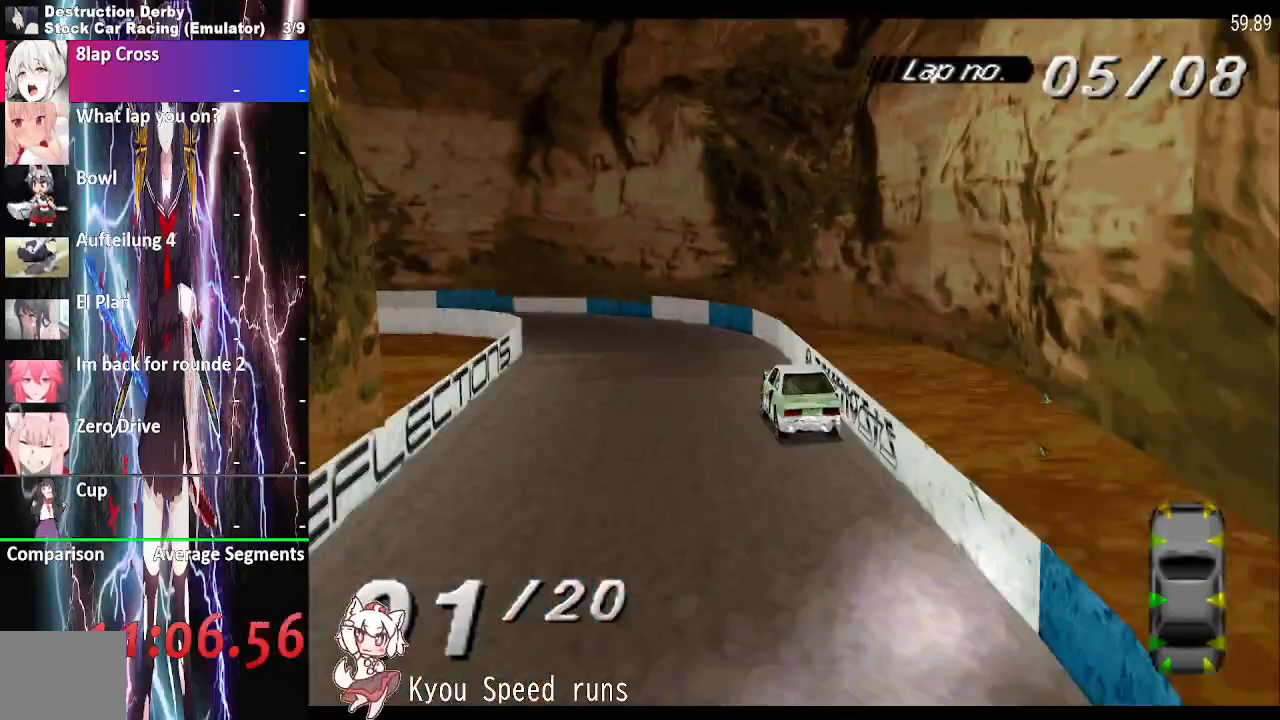
{"buttons": ["SQUARE", "DPAD_LEFT"], "events": [[83, "DPAD_LEFT", "down"], [250, "CROSS", "up"], [283, "SQUARE", "down"]]}
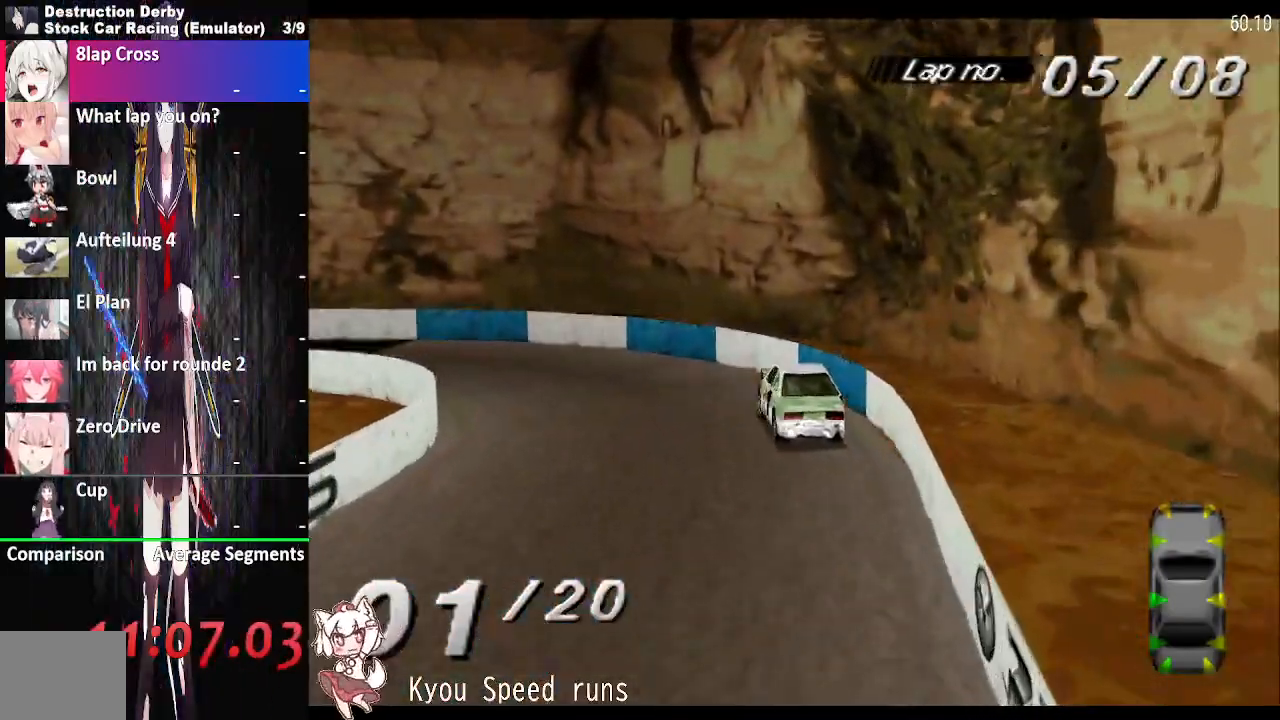
{"buttons": ["CROSS", "SQUARE", "DPAD_LEFT"], "events": [[17, "CROSS", "down"]]}